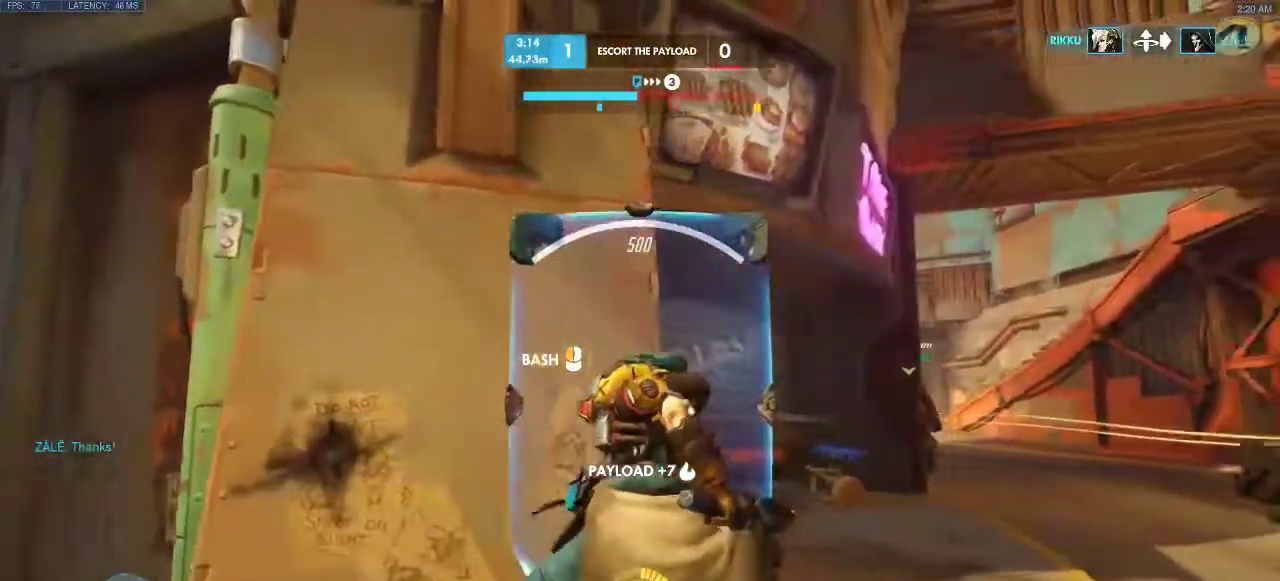
Gameplay with keyboard; each line is a JSON object with the keys held at the frame after it. "events" lists presses ("down") and releases ("up") of "a", "d", "e", "q", "s", "shift", "space" and "w" between this image and that frame as [ms after this image, input, new state], when the widget could be followed in between. No other keys are recorded. Mouse input is not recorded.
{"keys": ["d", "w"], "events": [[483, "w", "down"]]}
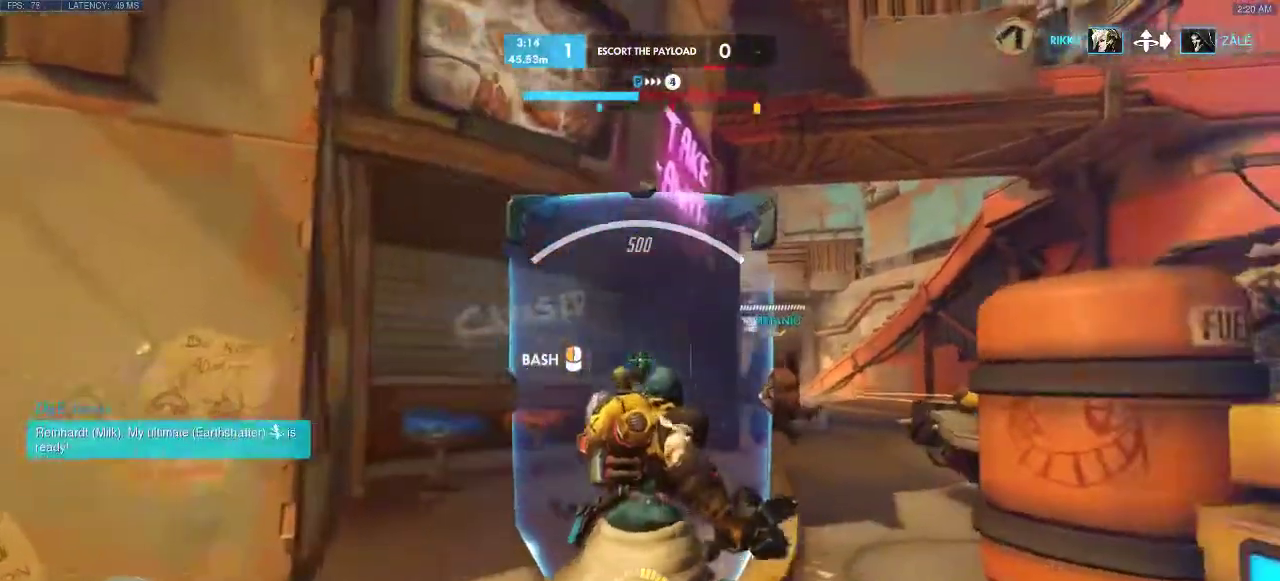
{"keys": ["e", "w"], "events": [[267, "d", "up"], [383, "e", "down"]]}
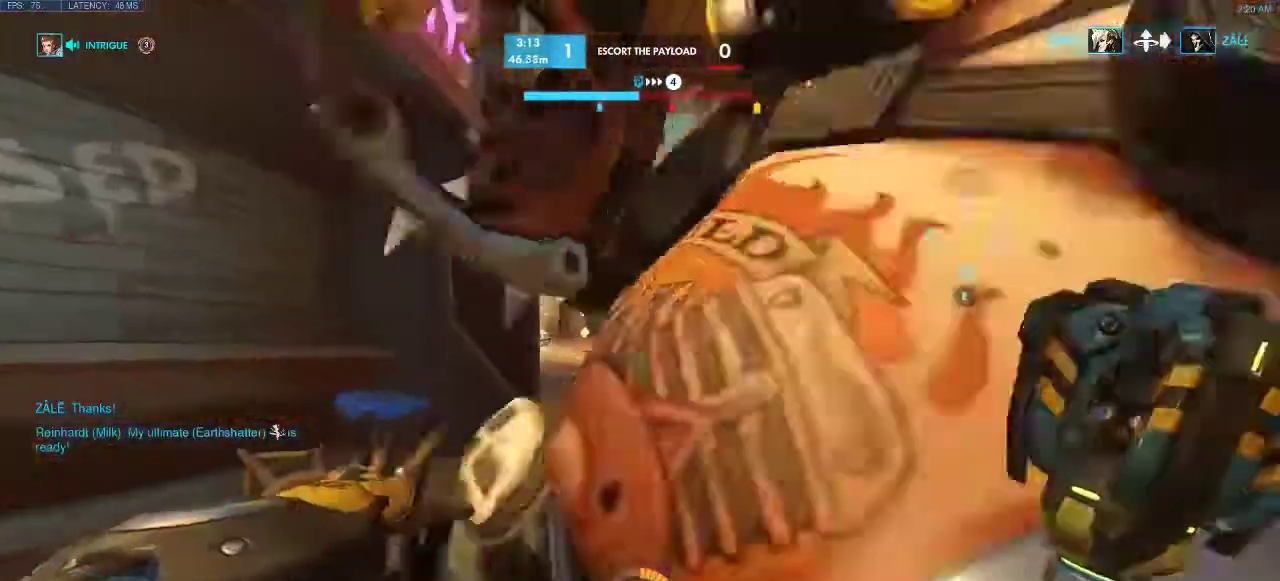
{"keys": ["a", "w"], "events": [[67, "e", "up"], [367, "a", "down"]]}
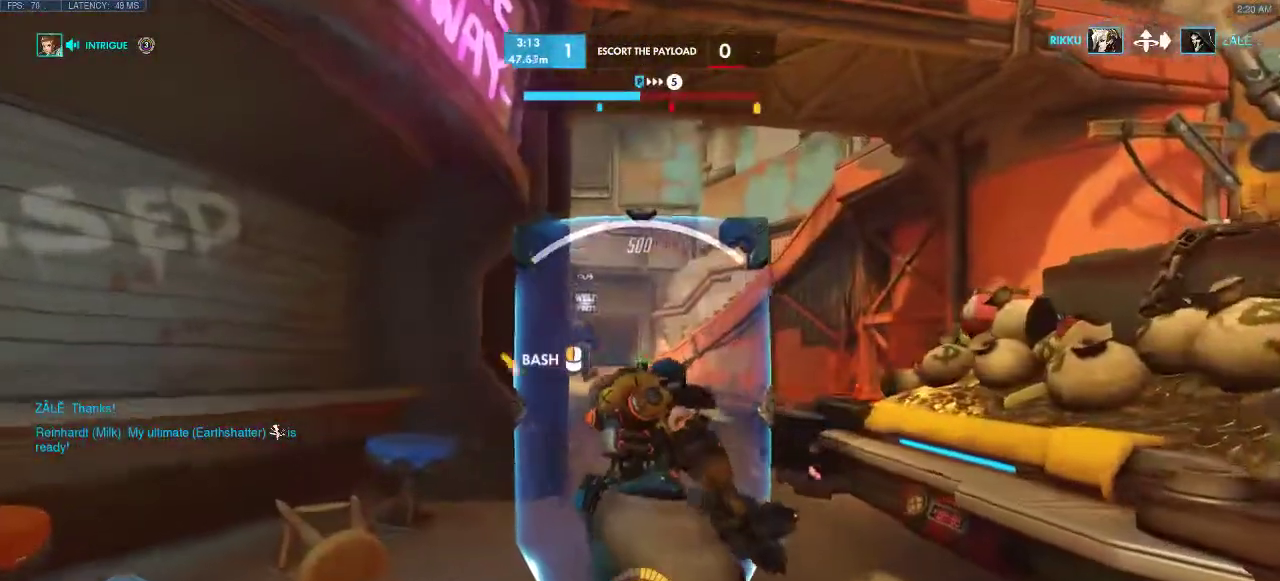
{"keys": ["d", "w"], "events": [[50, "a", "up"], [50, "d", "down"]]}
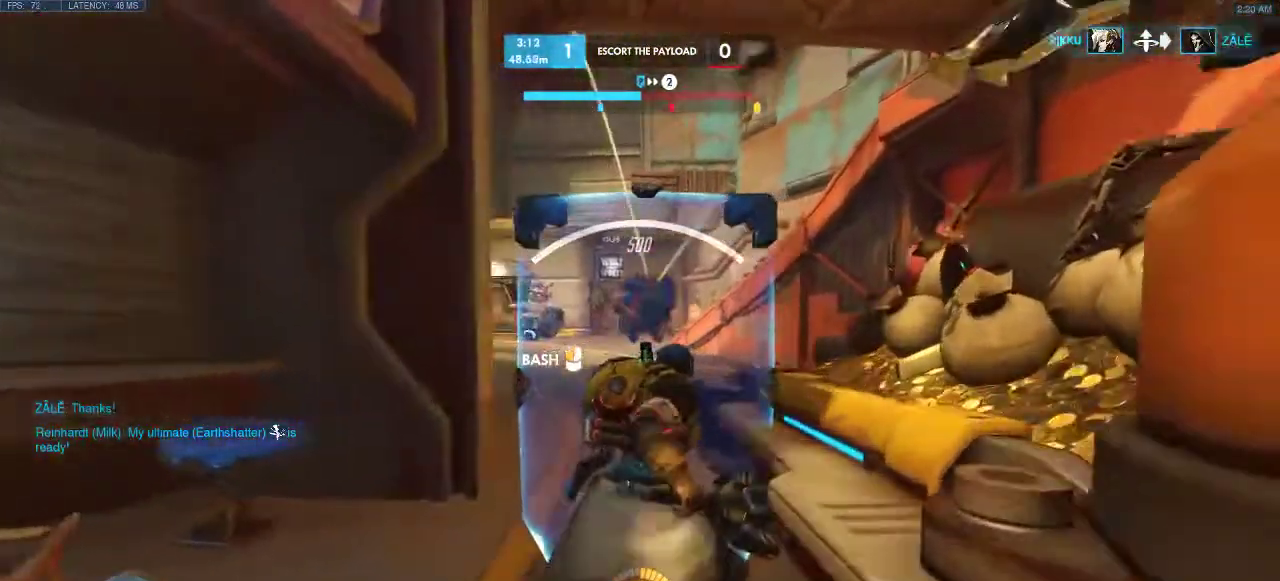
{"keys": ["a", "s"], "events": [[33, "a", "down"], [50, "w", "up"], [83, "d", "up"], [450, "s", "down"]]}
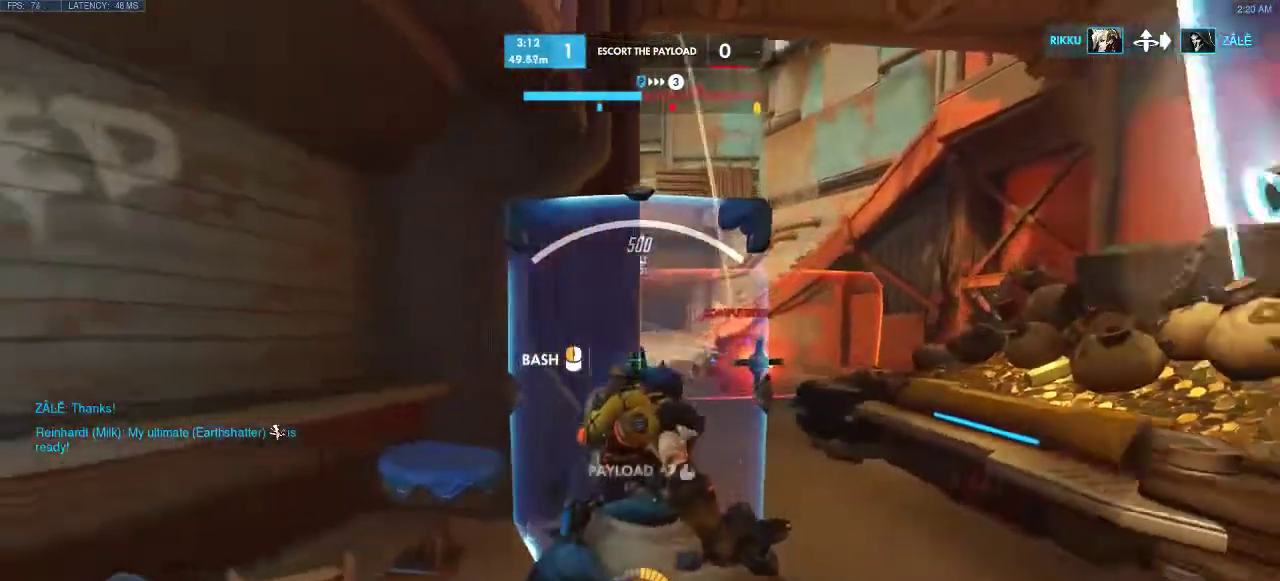
{"keys": ["d", "w"], "events": [[200, "s", "up"], [367, "w", "down"], [383, "a", "up"], [383, "d", "down"]]}
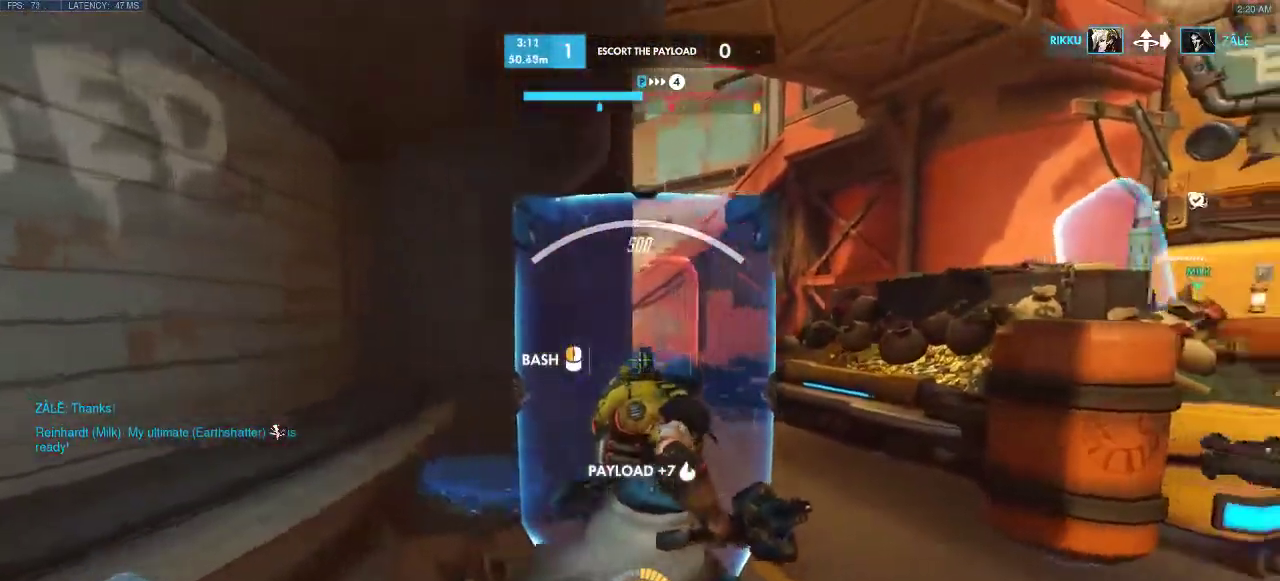
{"keys": ["d", "w"], "events": [[67, "w", "up"], [217, "w", "down"]]}
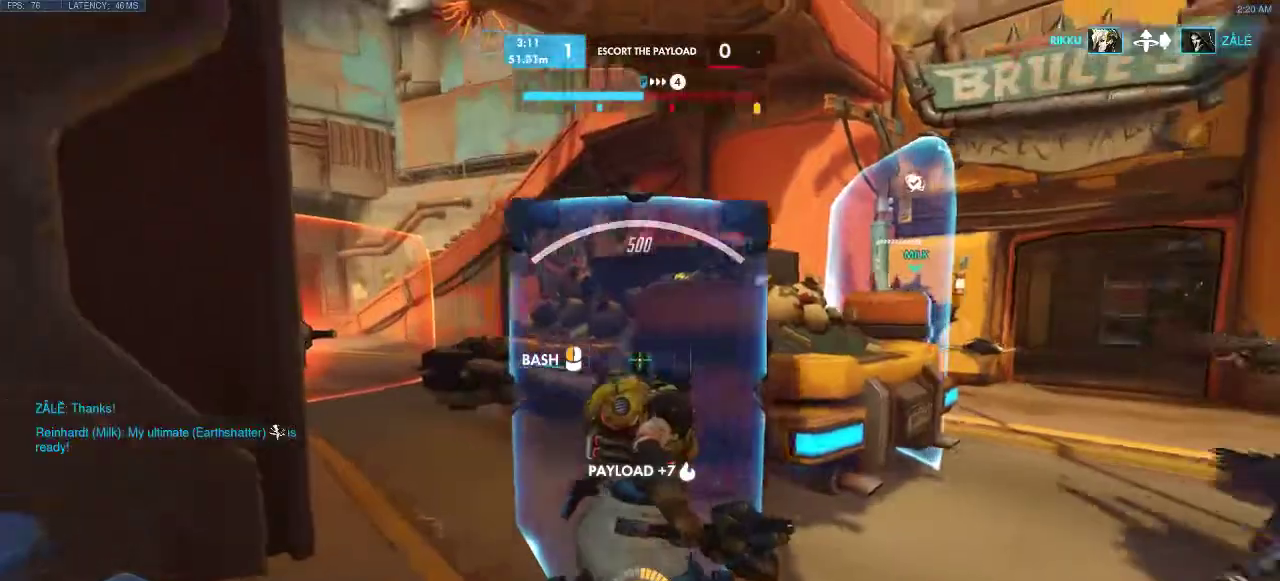
{"keys": ["a", "w"], "events": [[167, "w", "up"], [267, "a", "down"], [333, "w", "down"], [383, "d", "up"]]}
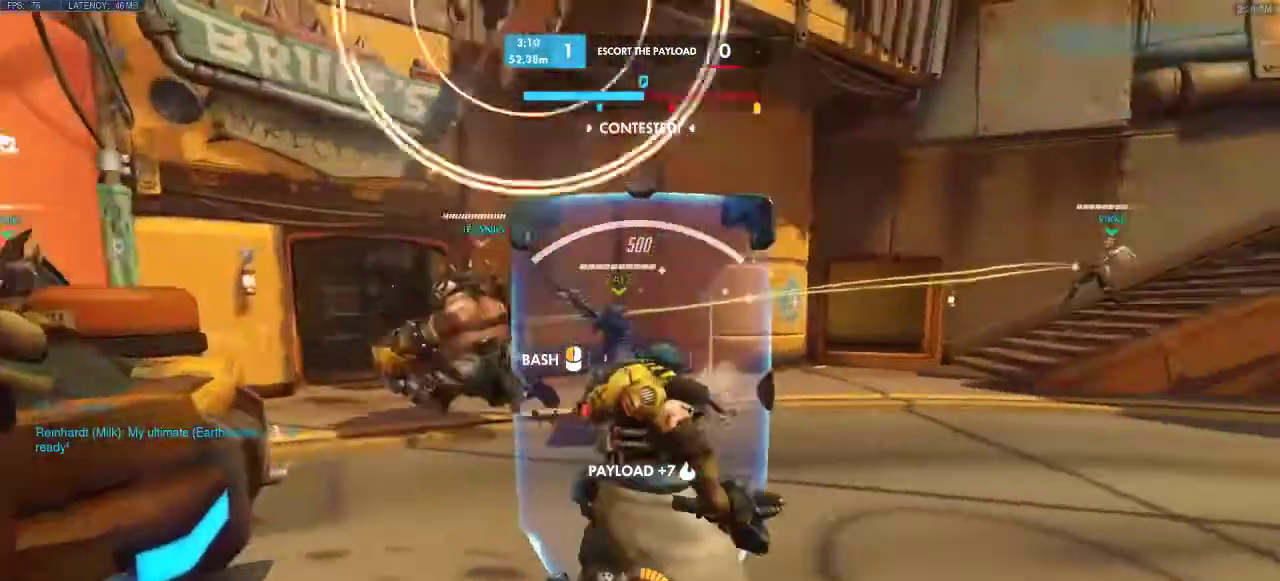
{"keys": ["w"], "events": [[350, "a", "up"]]}
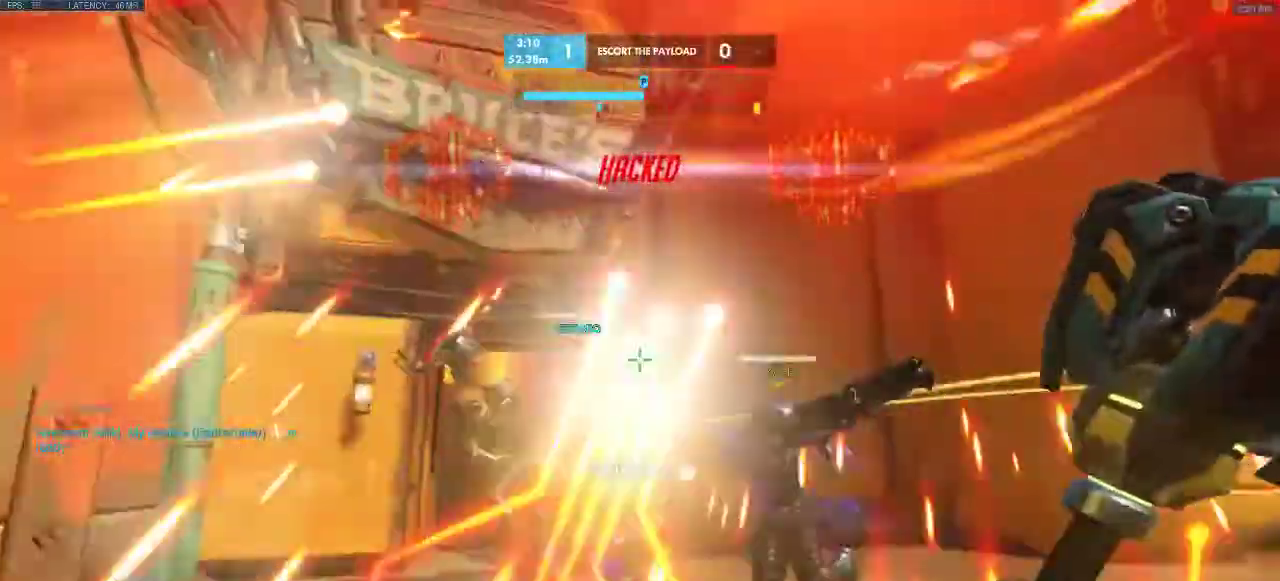
{"keys": ["a"], "events": [[283, "w", "up"], [383, "a", "down"]]}
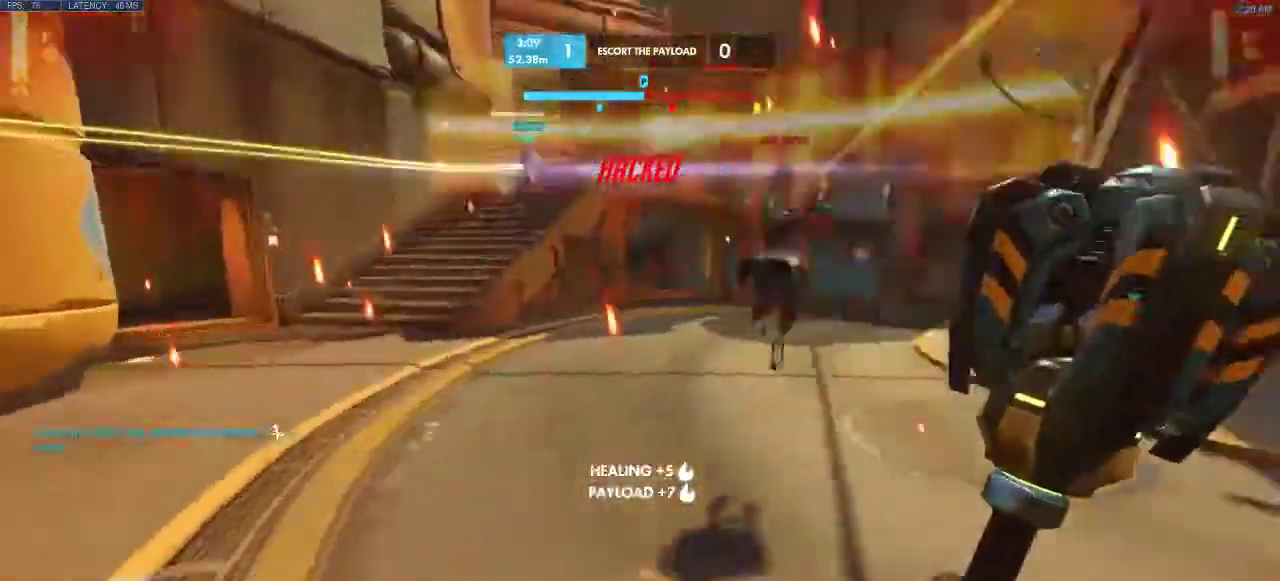
{"keys": ["a", "w"], "events": [[117, "w", "down"], [217, "w", "up"], [417, "w", "down"]]}
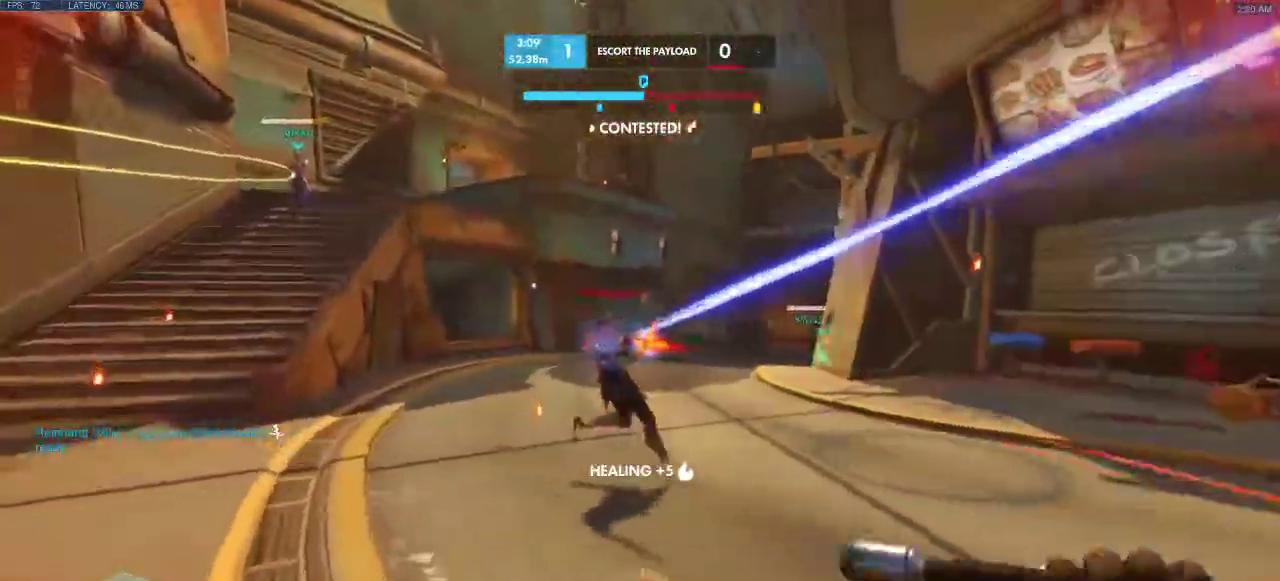
{"keys": ["s", "w"], "events": [[167, "a", "up"], [467, "s", "down"]]}
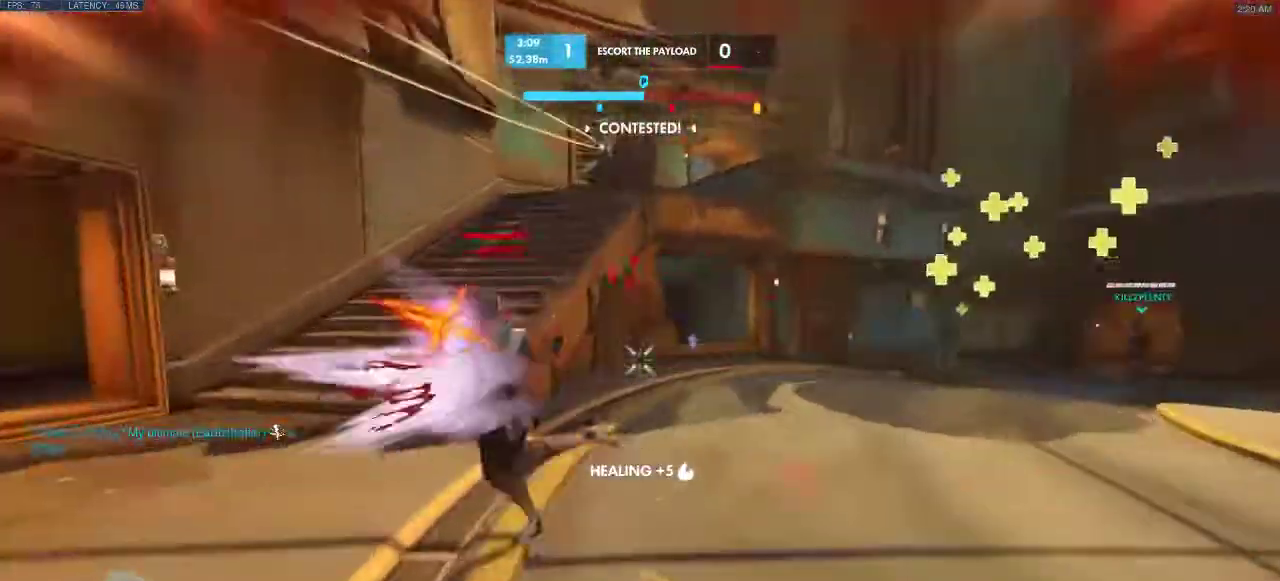
{"keys": ["a"], "events": [[17, "s", "up"], [67, "a", "down"], [167, "w", "up"], [250, "w", "down"], [450, "w", "up"]]}
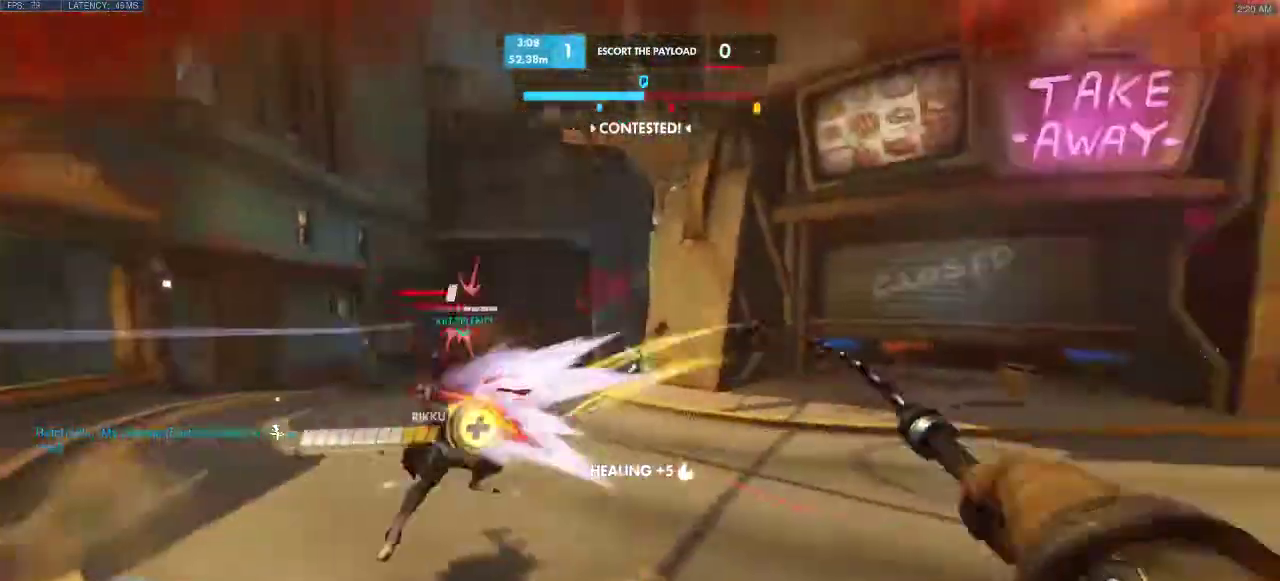
{"keys": ["a", "s"], "events": [[283, "s", "down"]]}
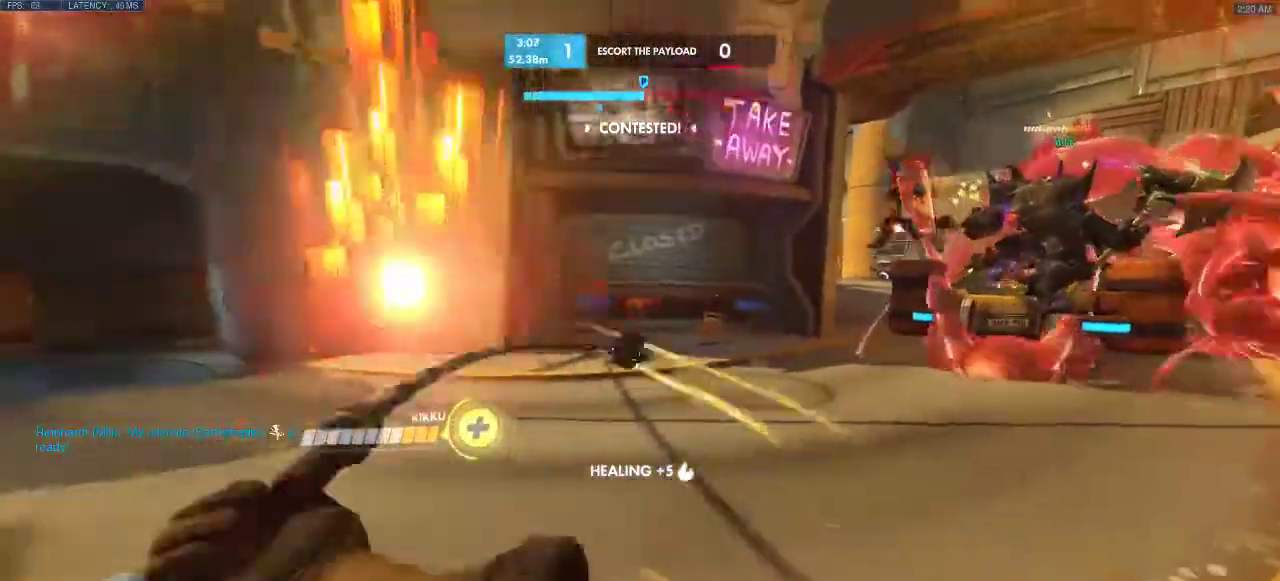
{"keys": ["a", "s"], "events": [[217, "s", "up"], [333, "s", "down"], [333, "space", "down"], [467, "space", "up"]]}
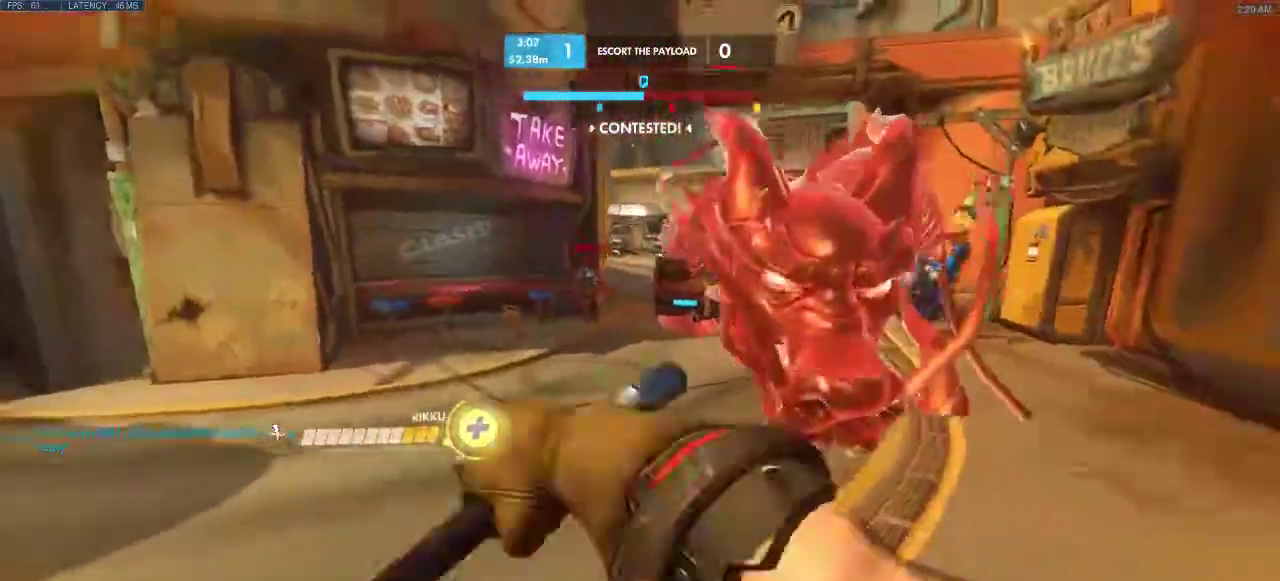
{"keys": ["a", "space"], "events": [[117, "s", "up"], [200, "space", "down"], [267, "space", "up"], [450, "space", "down"]]}
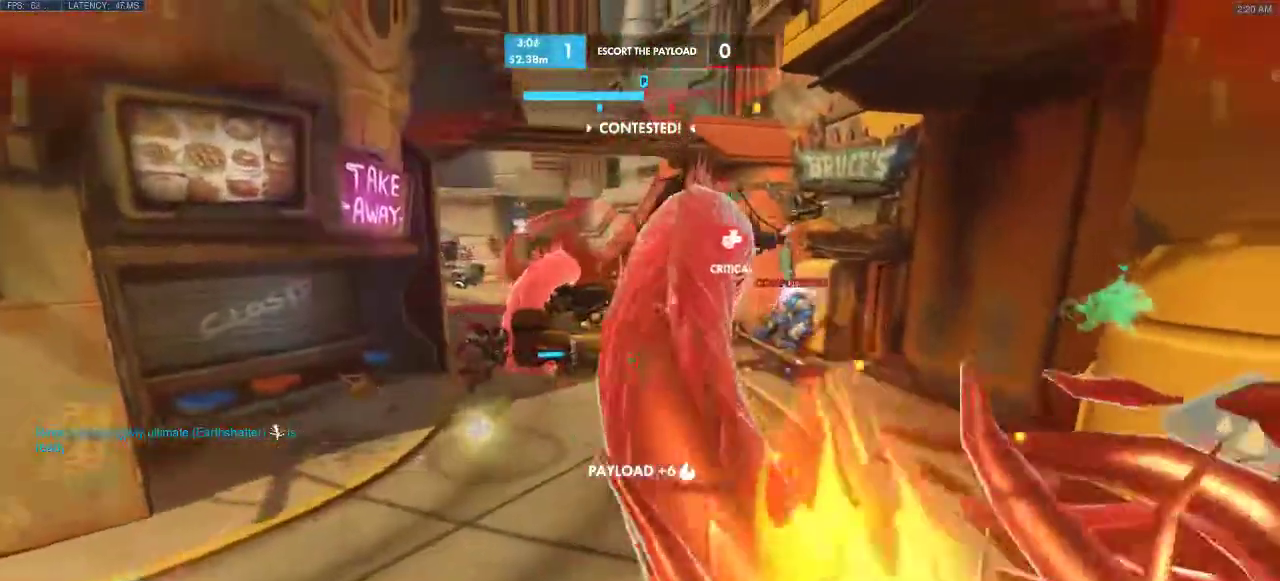
{"keys": ["a"], "events": [[350, "space", "up"]]}
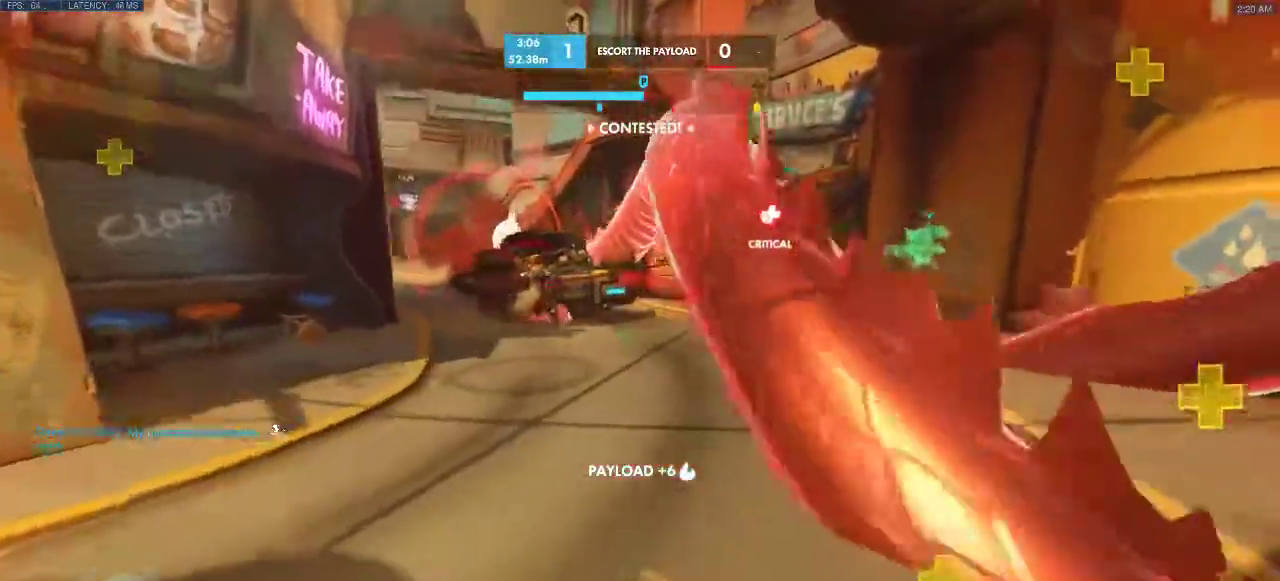
{"keys": ["a"], "events": [[67, "e", "down"], [150, "e", "up"], [300, "e", "down"], [483, "e", "up"]]}
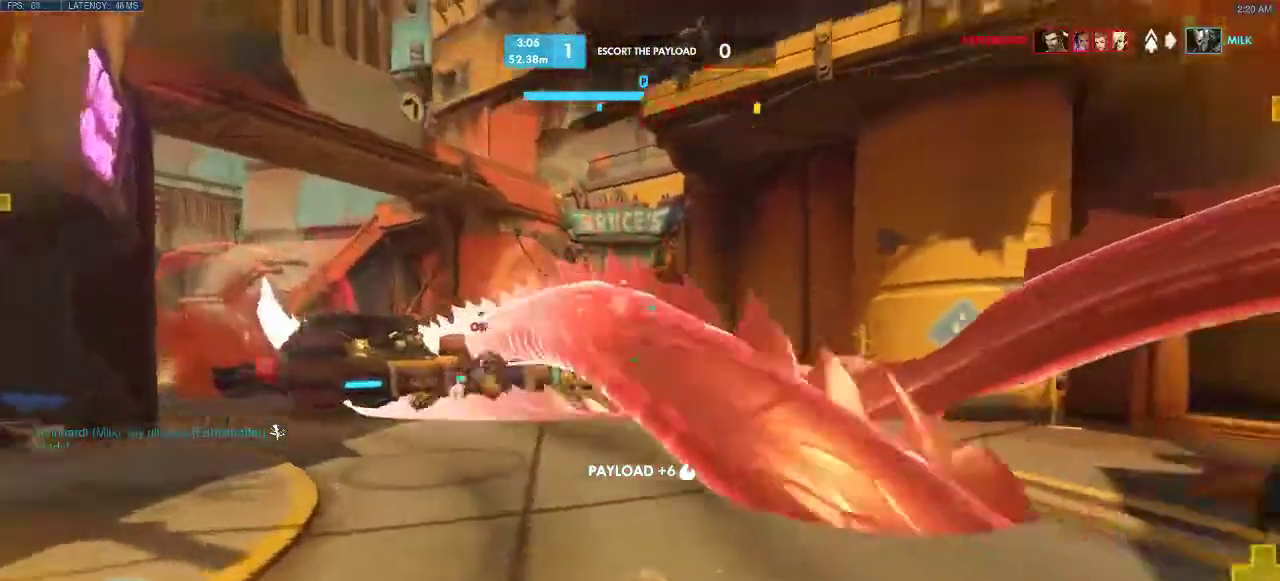
{"keys": ["a", "d"], "events": [[67, "e", "down"], [167, "e", "up"], [433, "d", "down"]]}
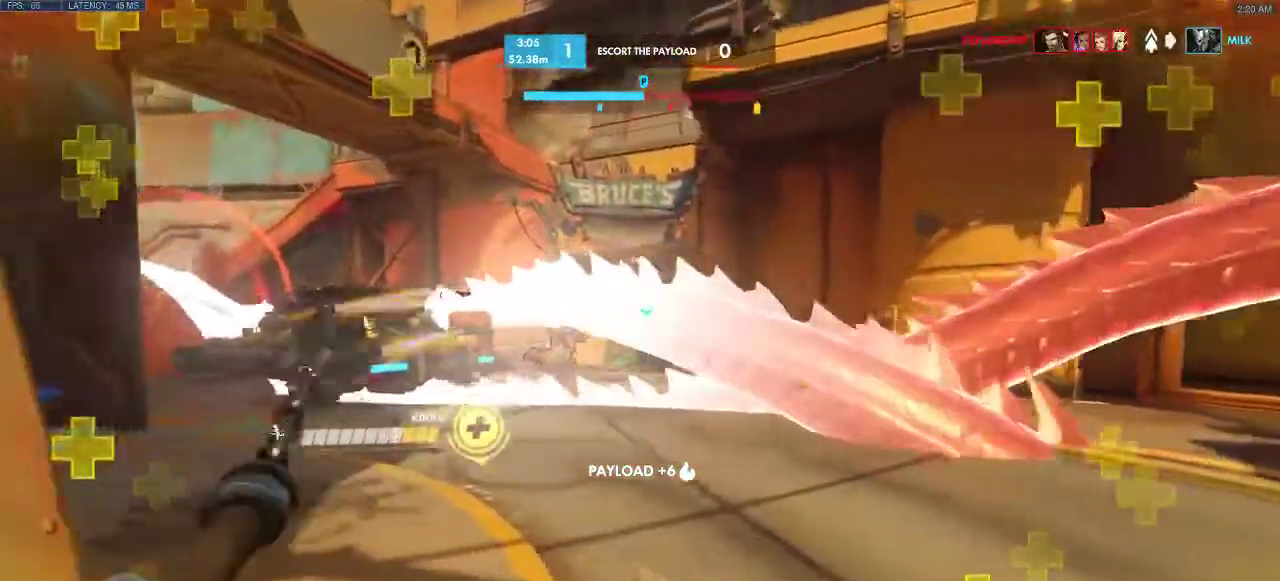
{"keys": ["s"], "events": [[150, "a", "up"], [183, "d", "up"], [283, "s", "down"]]}
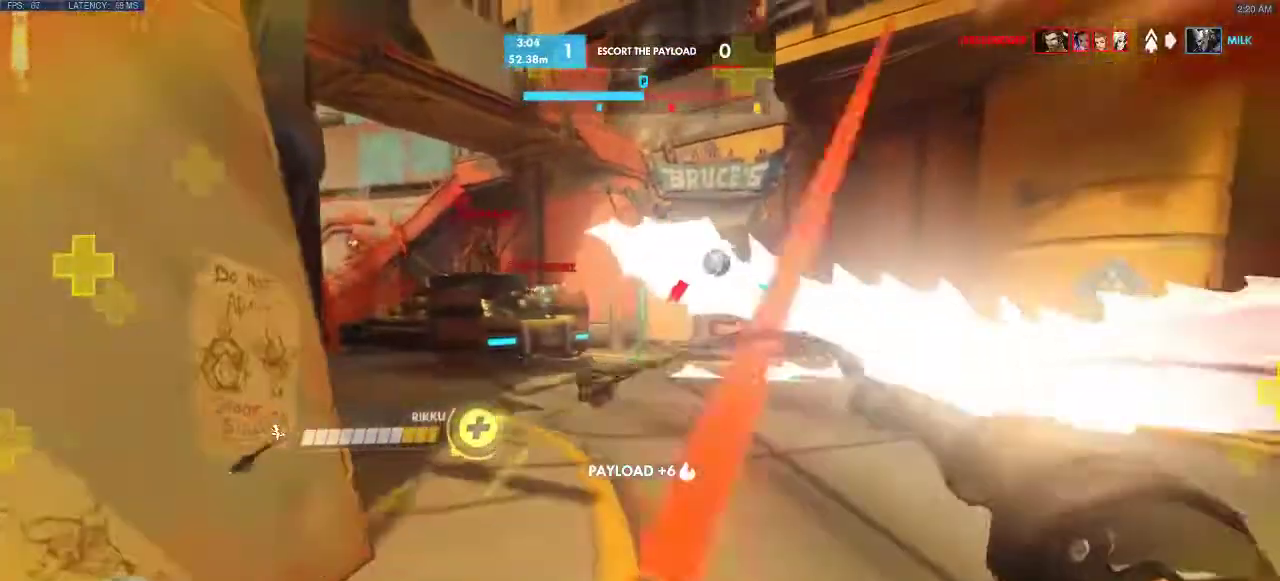
{"keys": ["s"]}
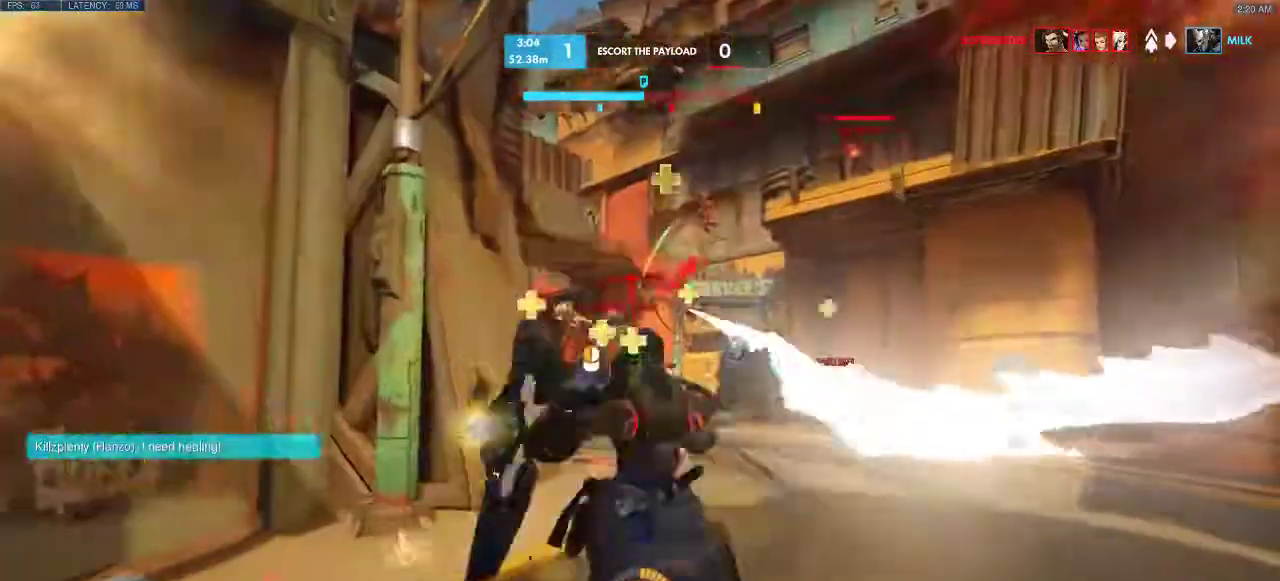
{"keys": ["a", "s"], "events": [[450, "a", "down"]]}
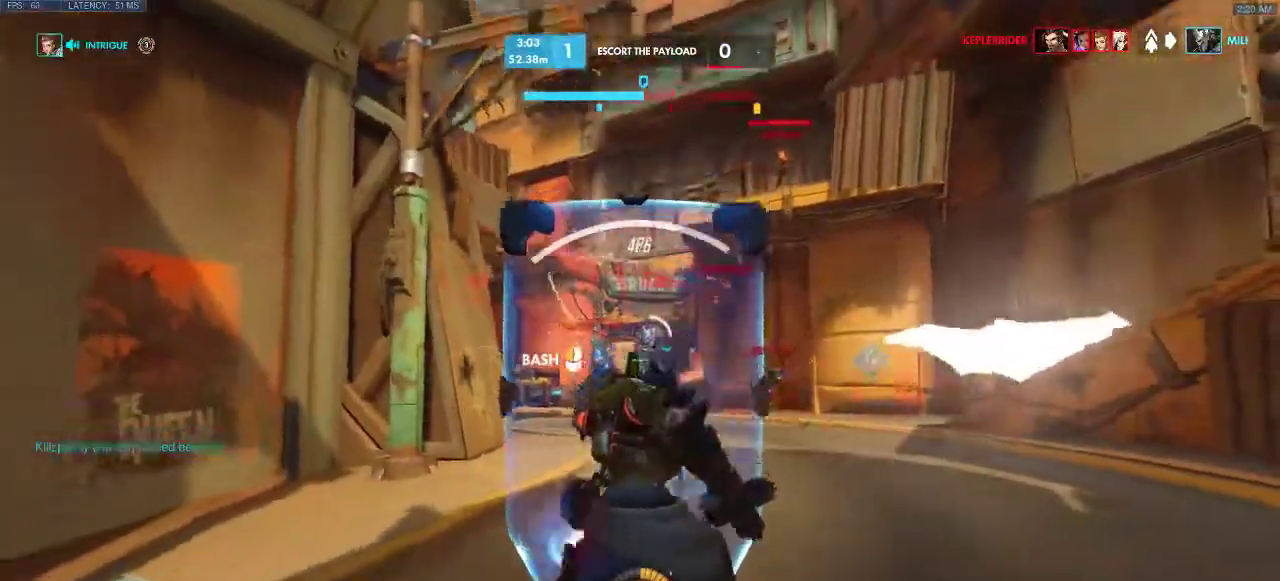
{"keys": ["a", "s"], "events": []}
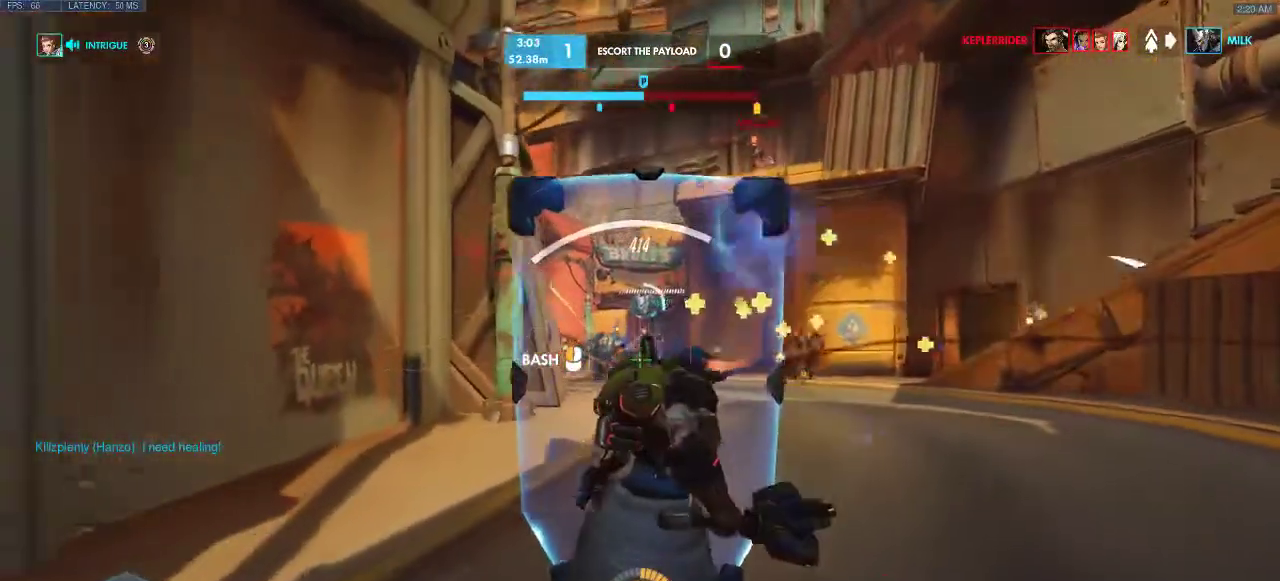
{"keys": ["a", "s"], "events": [[17, "a", "up"], [317, "a", "down"]]}
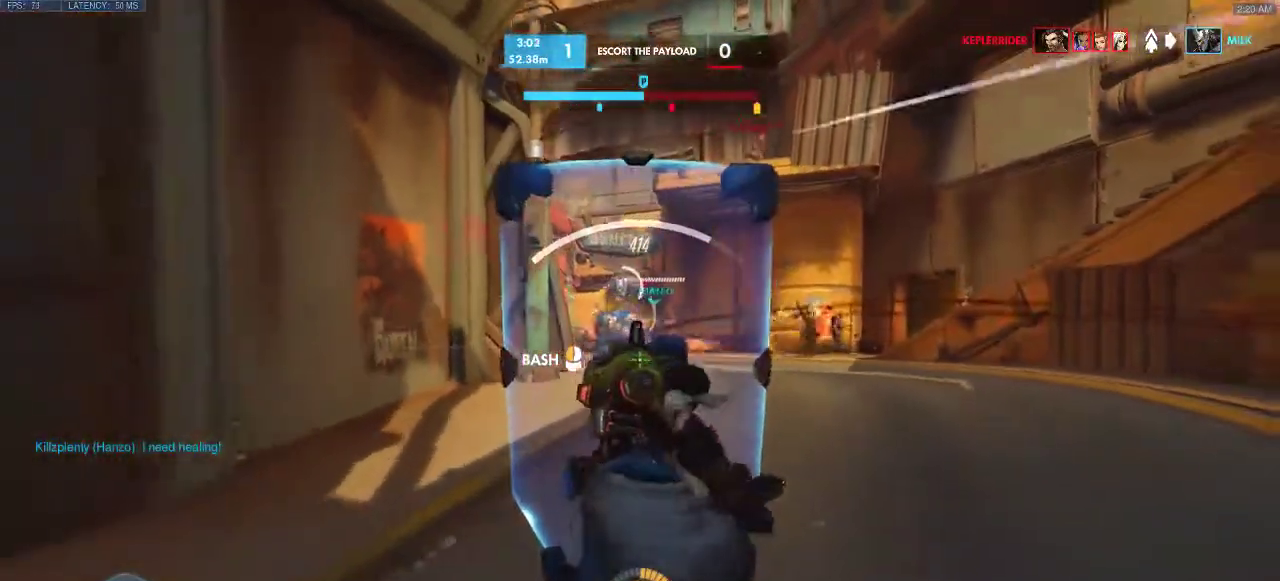
{"keys": ["a"], "events": [[67, "s", "up"]]}
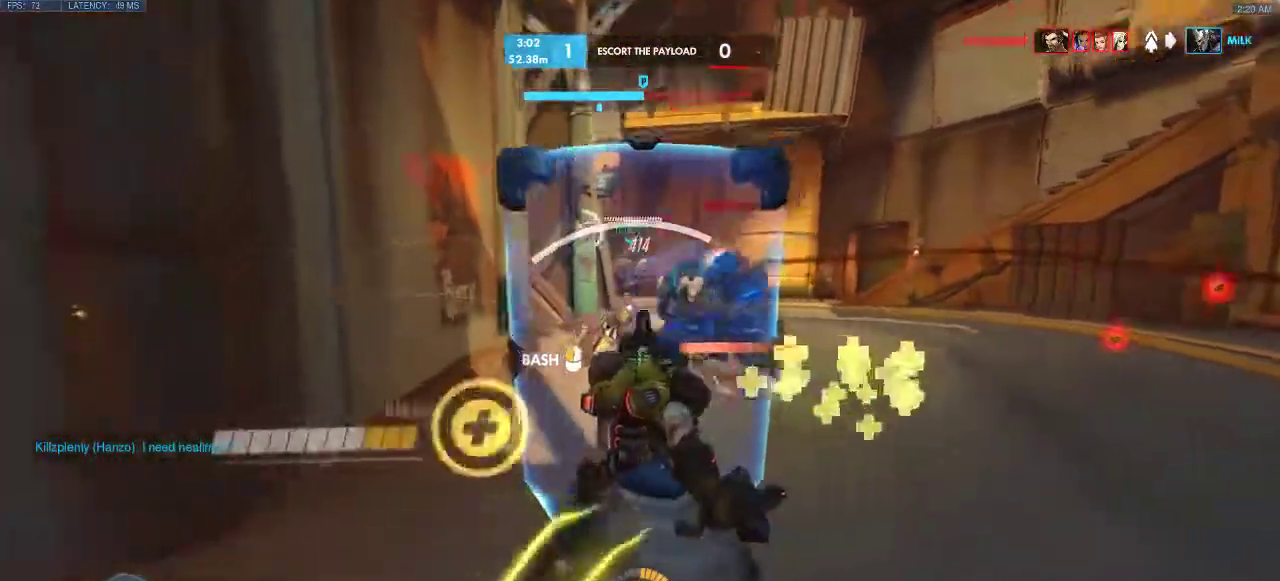
{"keys": ["w"], "events": [[100, "a", "up"], [267, "w", "down"]]}
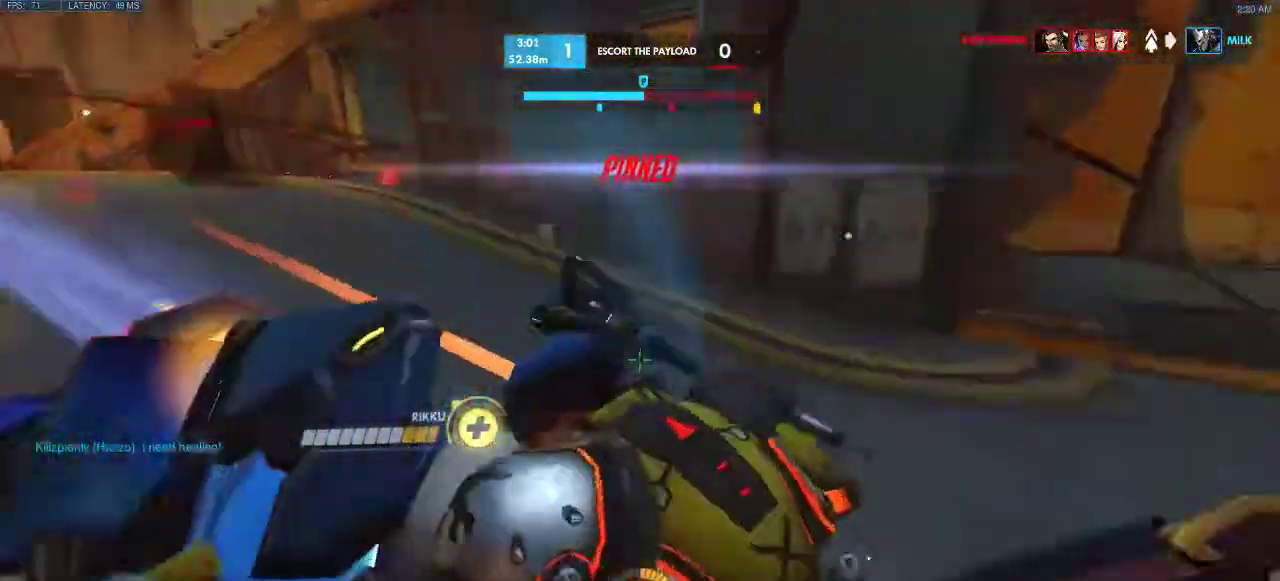
{"keys": [], "events": [[317, "w", "up"]]}